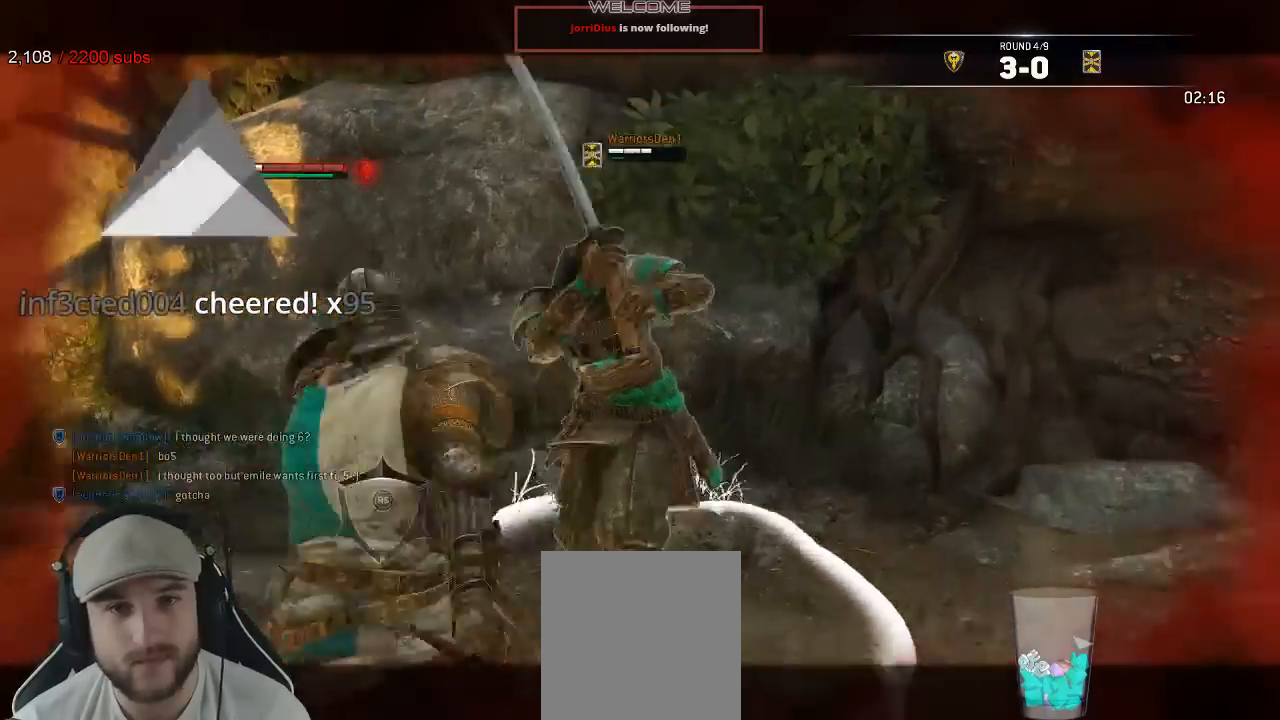
Gameplay with a controller (Xbox layout); each line is a JSON object with the inputs held at the frame after it (dt_ms = milliseconds from this image to that frame). "events" lists button and stick changes between this image and that frame as [ms after this image, input, new state], when the widget could be followed in between. Not read: SELECT.
{"dt_ms": 500, "buttons": ["X", "L2"], "left_stick": "center", "right_stick": "center", "events": [[217, "right_stick", "center"], [417, "X", "down"]]}
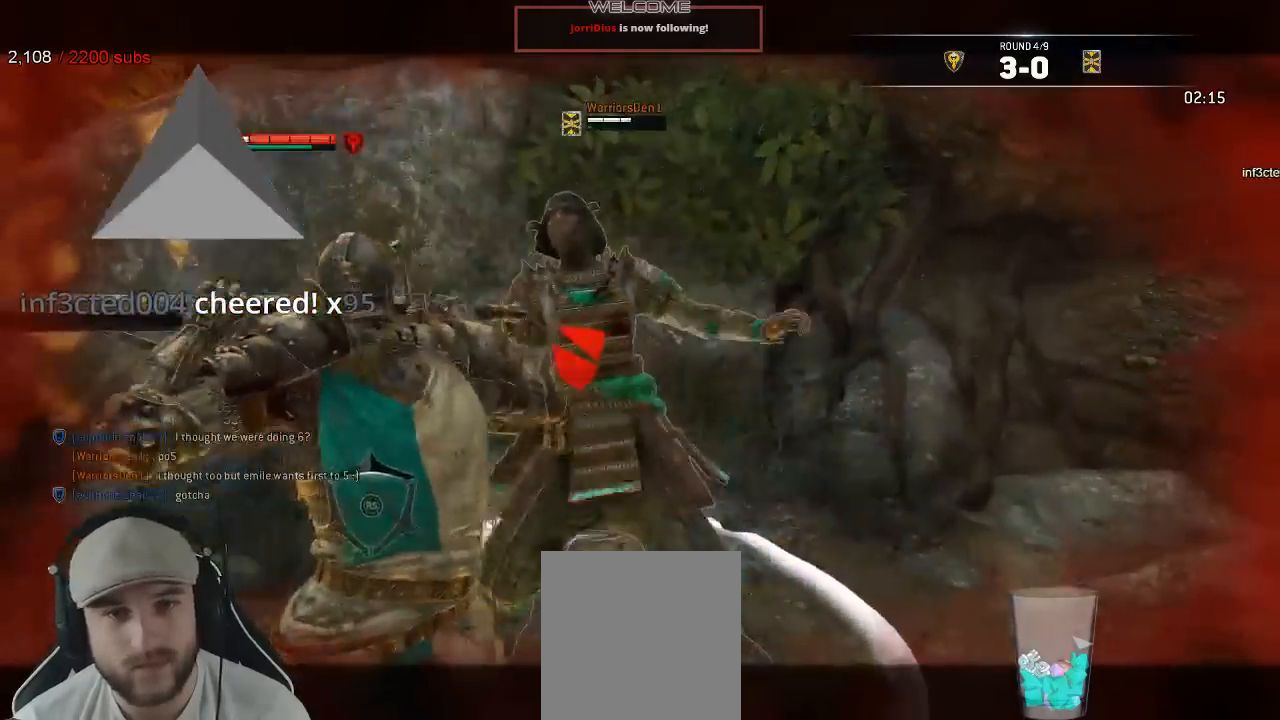
{"dt_ms": 500, "buttons": ["L2", "R3"], "left_stick": "up", "right_stick": "up", "events": [[83, "left_stick", "up"], [133, "X", "up"], [217, "right_stick", "up"], [500, "R3", "down"]]}
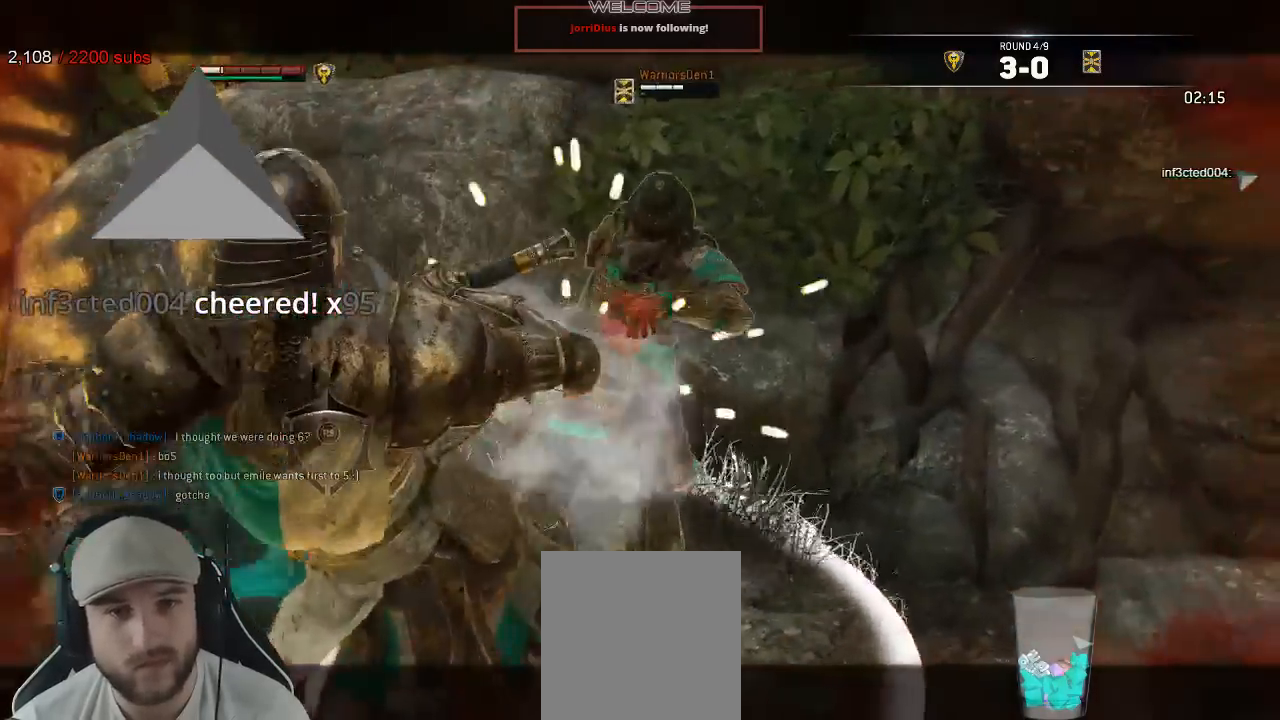
{"dt_ms": 500, "buttons": ["L2", "R3"], "left_stick": "up", "right_stick": "up", "events": [[117, "X", "down"], [267, "R2", "down"], [283, "X", "up"], [417, "R2", "up"]]}
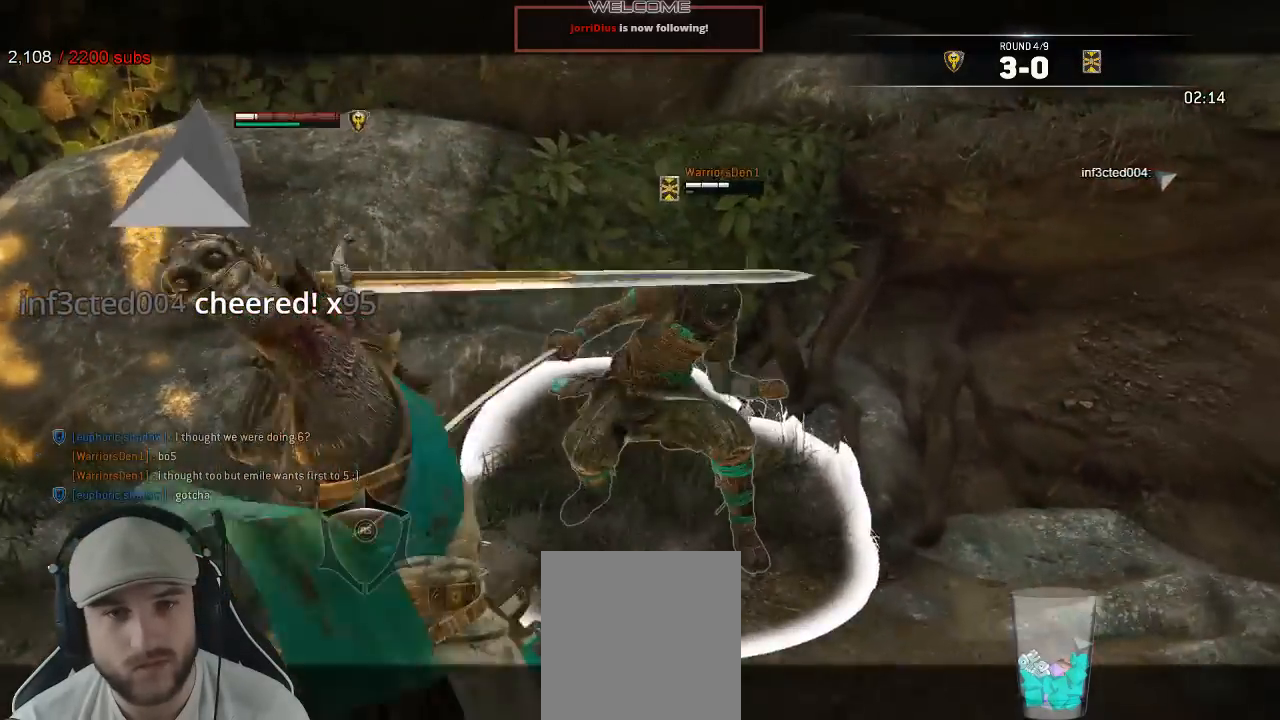
{"dt_ms": 500, "buttons": ["L2"], "left_stick": "up", "right_stick": "up", "events": [[267, "R3", "up"]]}
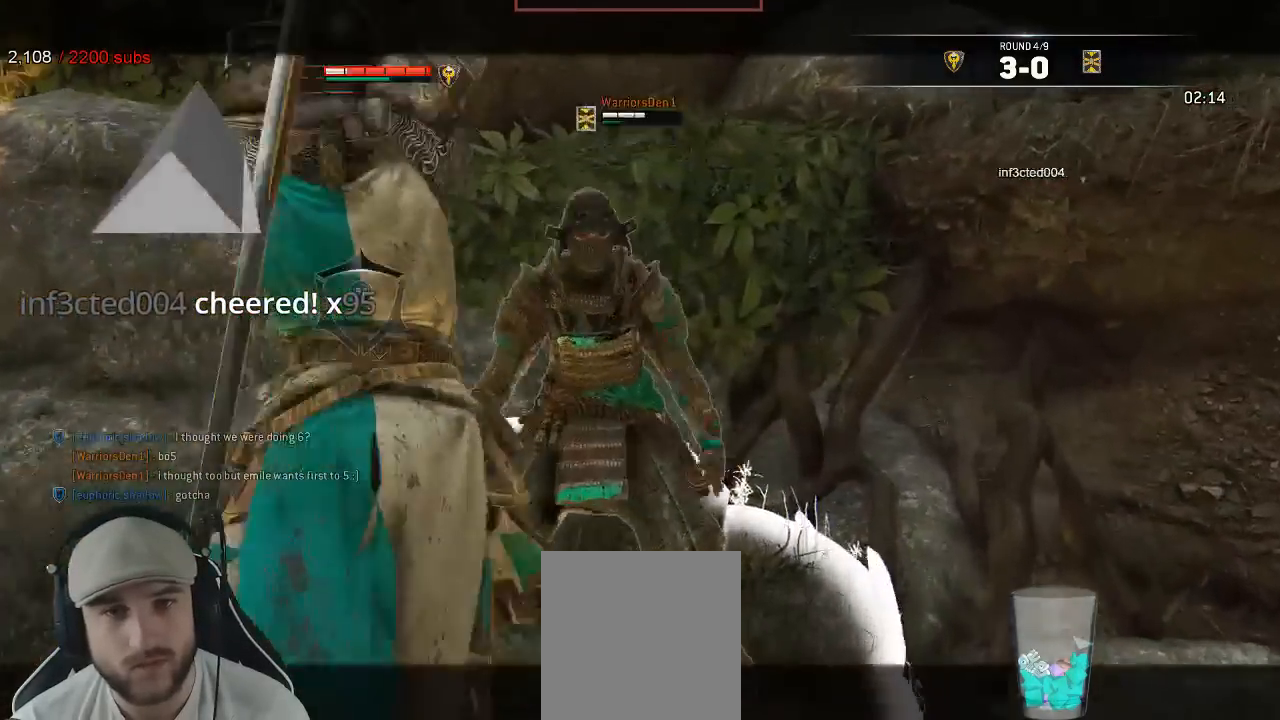
{"dt_ms": 500, "buttons": ["L2"], "left_stick": "down-right", "right_stick": "up", "events": [[183, "left_stick", "center"], [283, "left_stick", "down-right"]]}
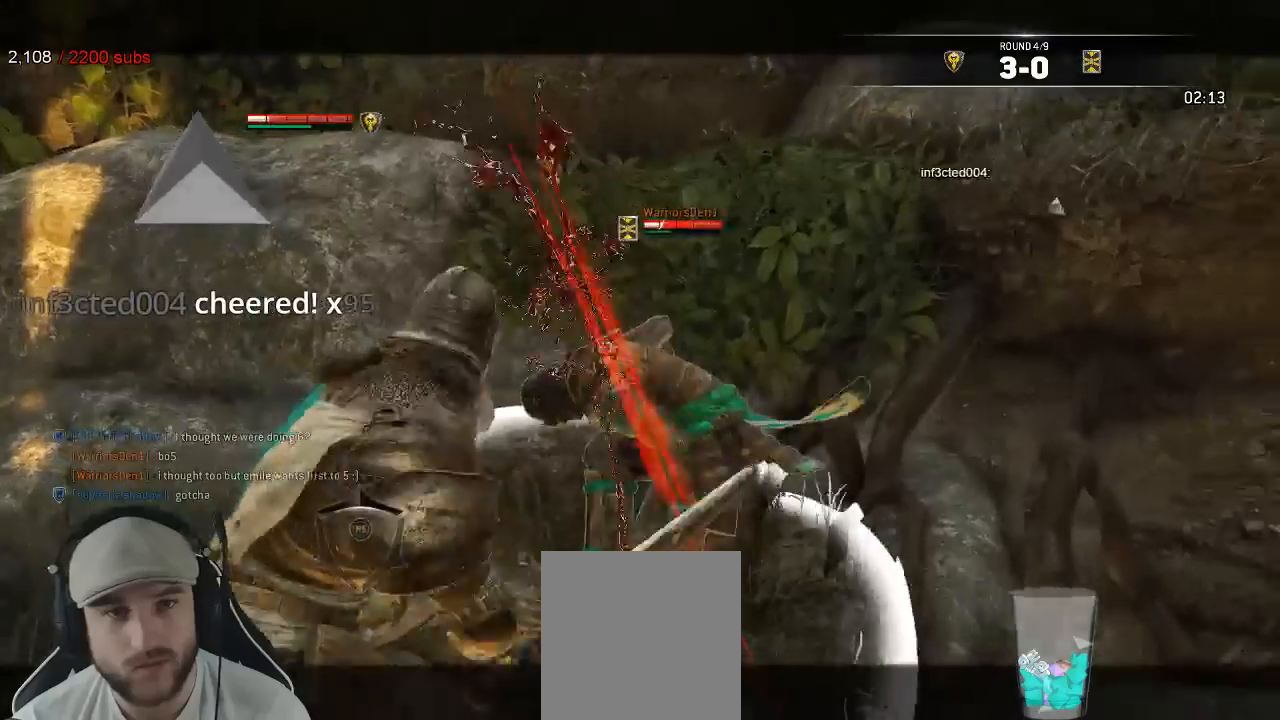
{"dt_ms": 500, "buttons": ["L2"], "left_stick": "up-right", "right_stick": "center", "events": [[50, "left_stick", "right"], [183, "right_stick", "center"], [417, "left_stick", "up-right"]]}
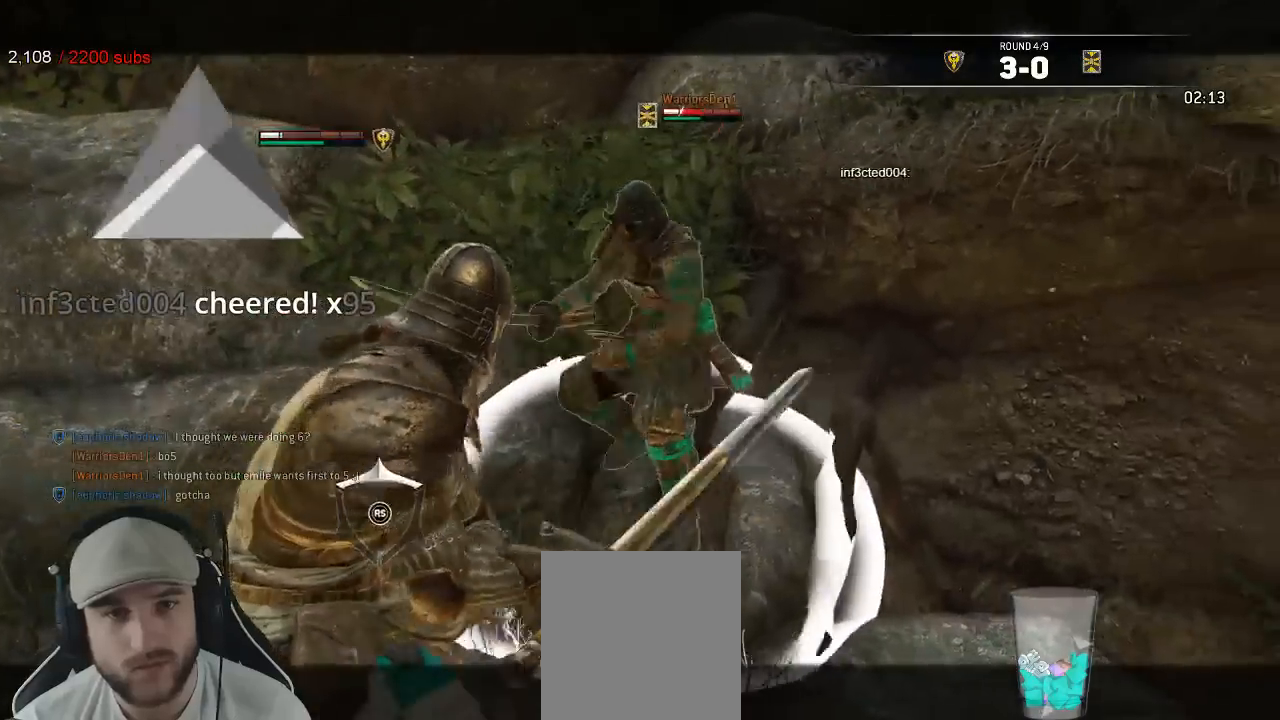
{"dt_ms": 500, "buttons": ["L2", "R2", "R3"], "left_stick": "up", "right_stick": "up", "events": [[17, "left_stick", "up"], [150, "right_stick", "left"], [400, "right_stick", "up"], [433, "R3", "down"], [467, "R2", "down"]]}
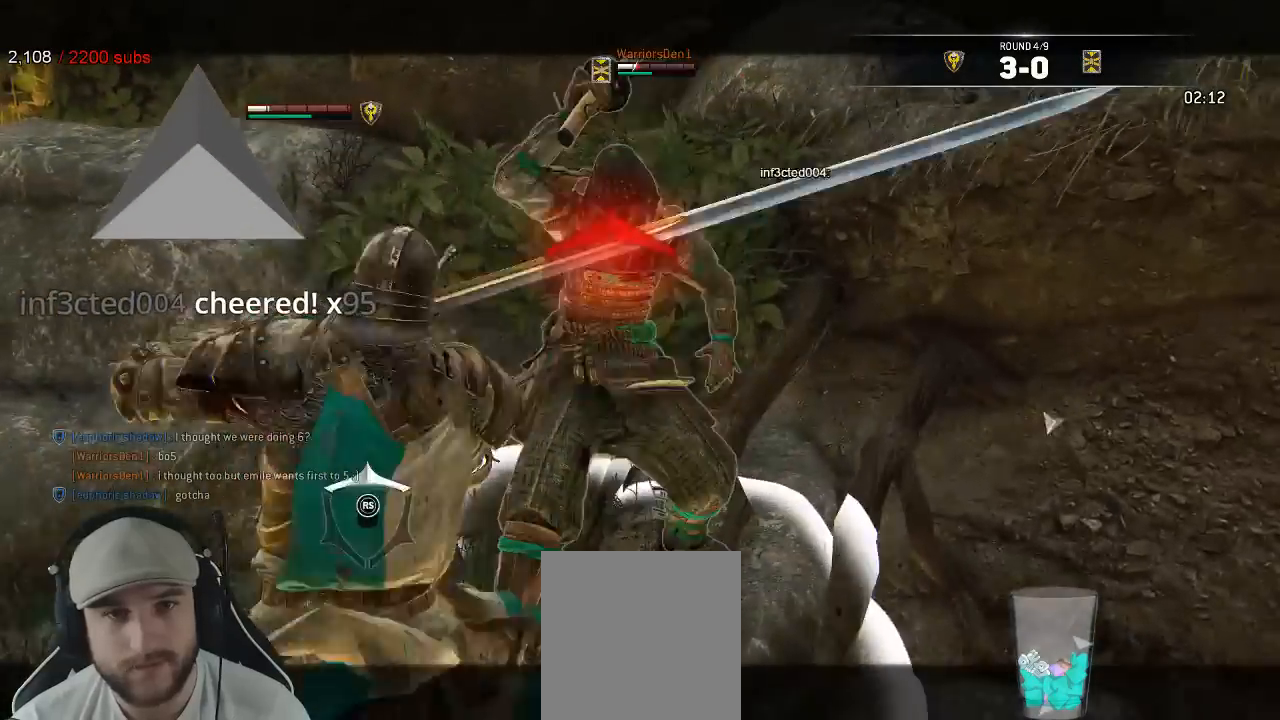
{"dt_ms": 500, "buttons": ["L2"], "left_stick": "up", "right_stick": "center", "events": [[100, "R2", "up"], [350, "R3", "up"], [450, "right_stick", "center"]]}
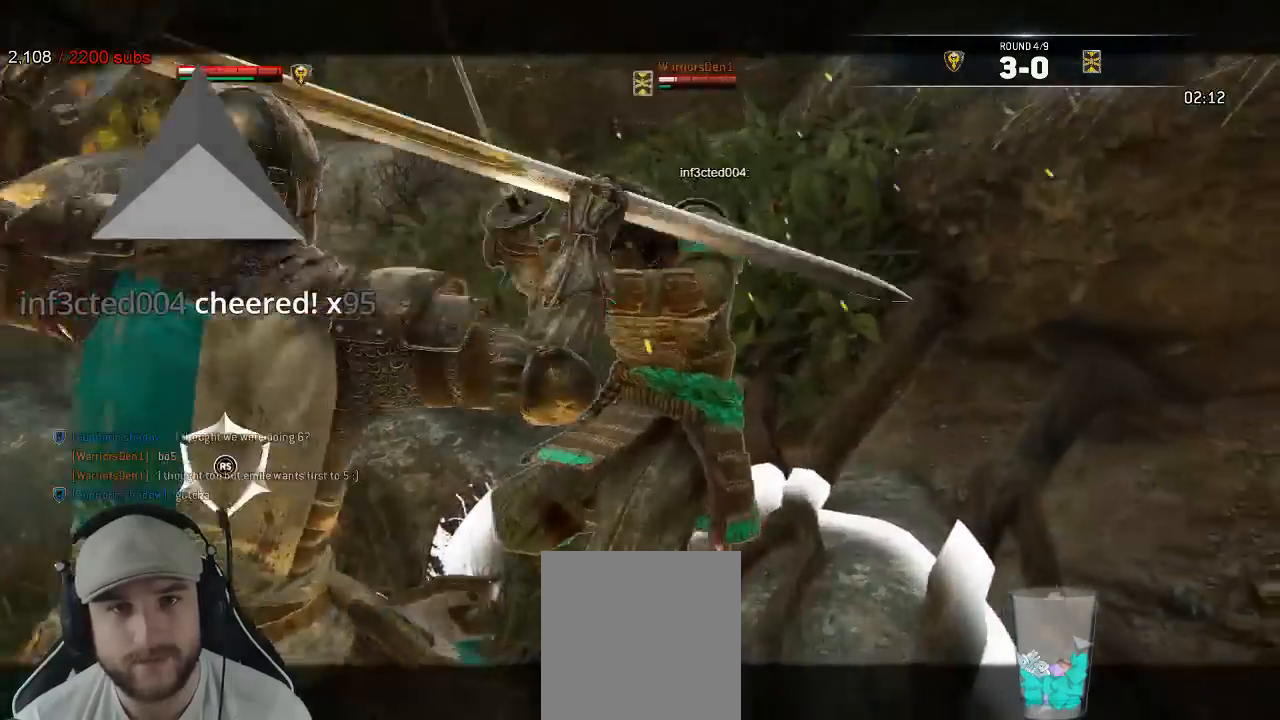
{"dt_ms": 500, "buttons": ["L2"], "left_stick": "up", "right_stick": "up", "events": [[200, "X", "down"], [300, "X", "up"], [433, "right_stick", "up"]]}
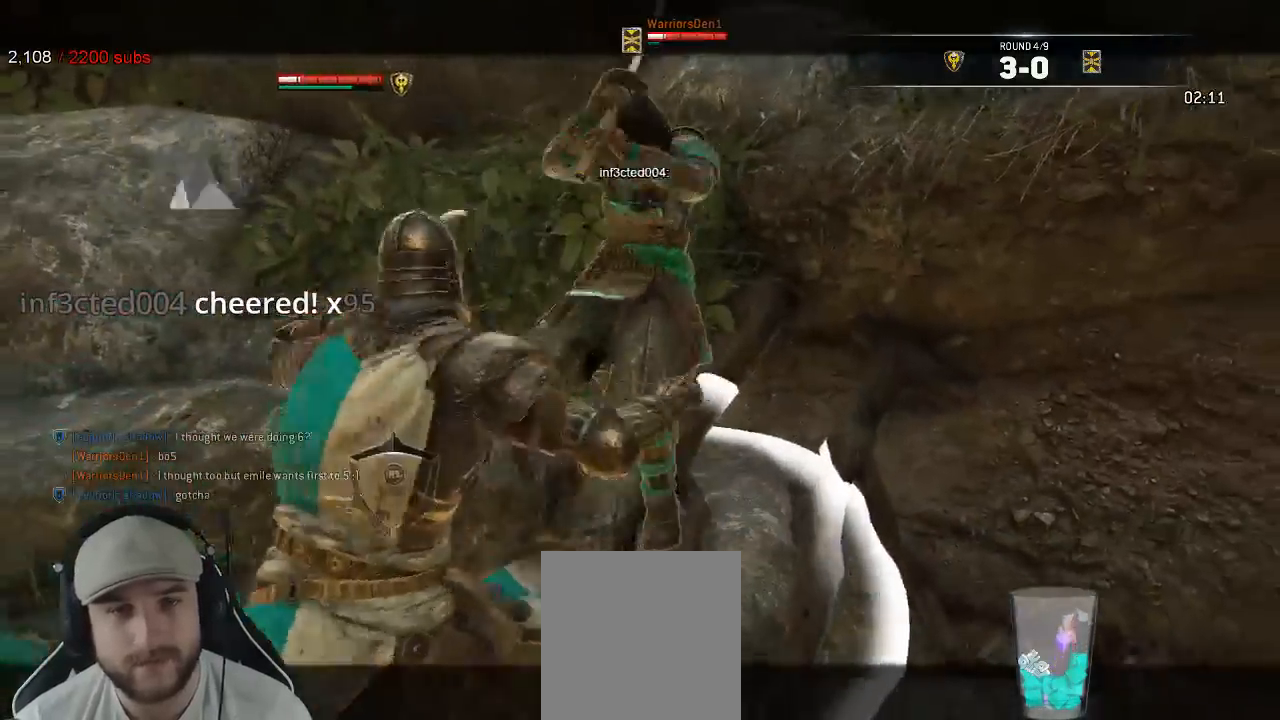
{"dt_ms": 1000, "buttons": ["L2"], "left_stick": "up", "right_stick": "up"}
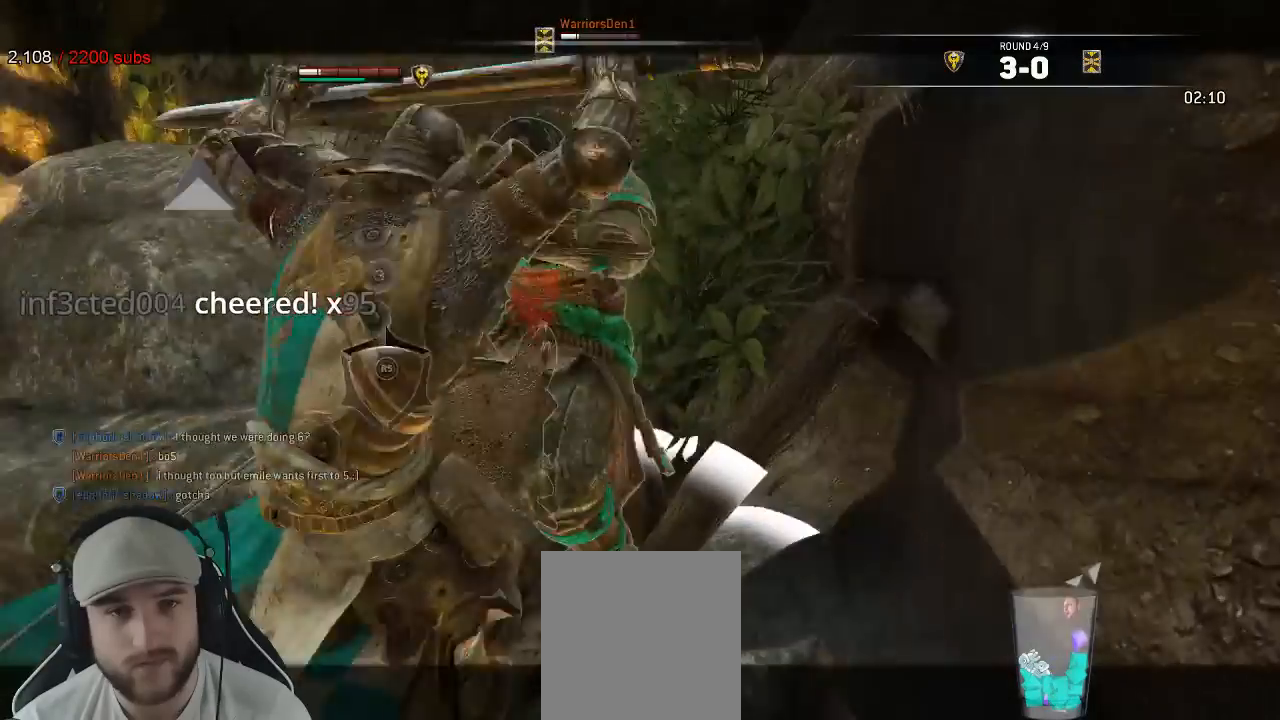
{"dt_ms": 500, "buttons": ["L2", "R2", "R3"], "left_stick": "up", "right_stick": "up", "events": [[433, "R2", "down"], [433, "R3", "down"]]}
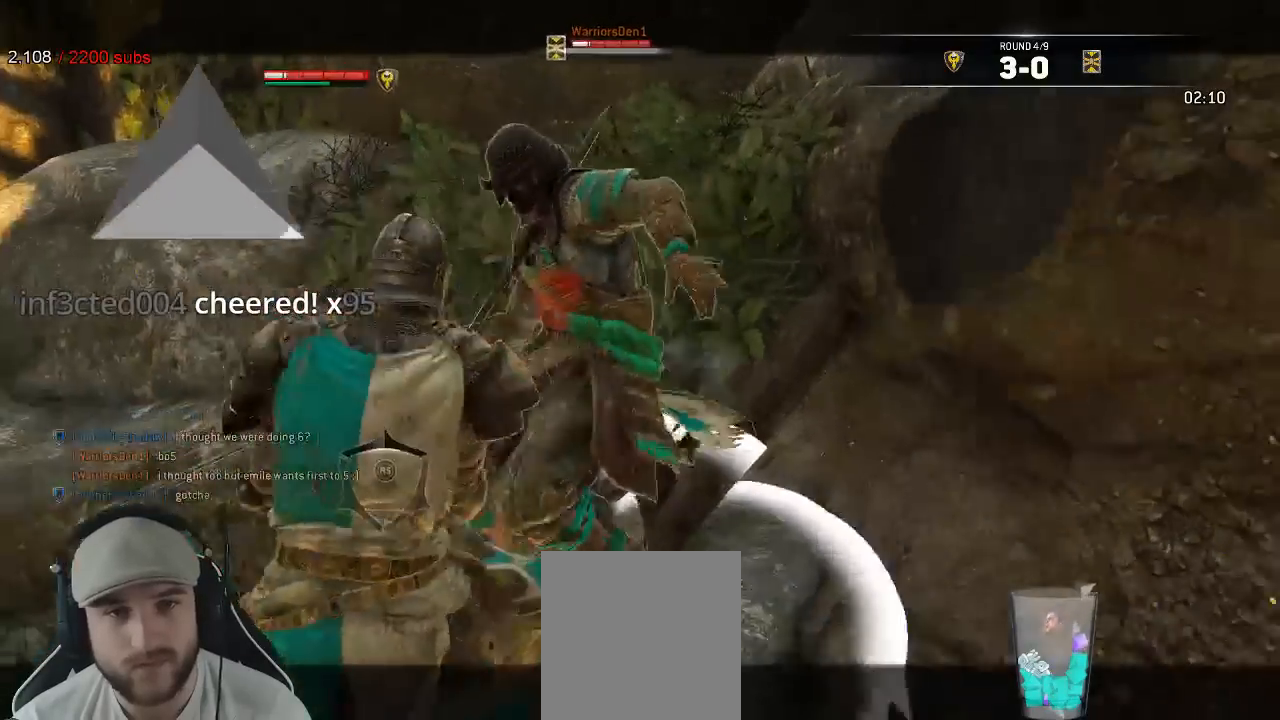
{"dt_ms": 500, "buttons": ["L2", "R3"], "left_stick": "up", "right_stick": "up", "events": [[83, "R2", "up"]]}
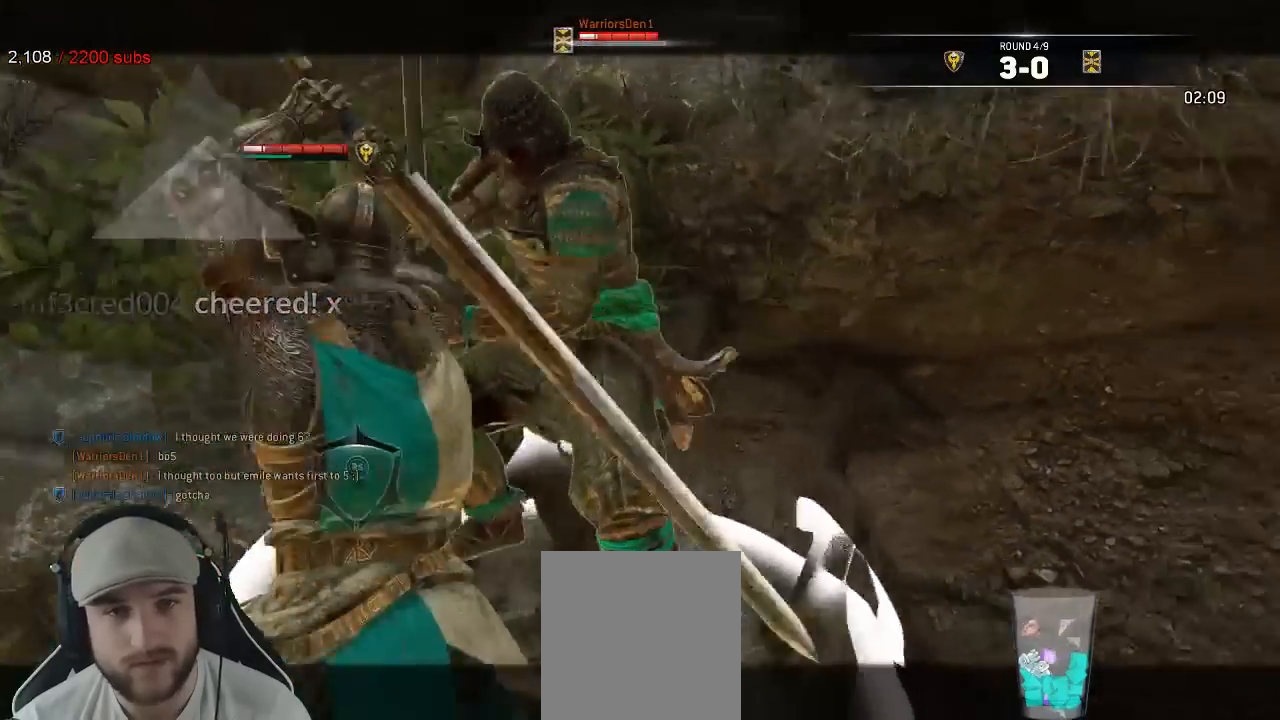
{"dt_ms": 500, "buttons": ["L2"], "left_stick": "up", "right_stick": "up", "events": [[50, "R3", "up"]]}
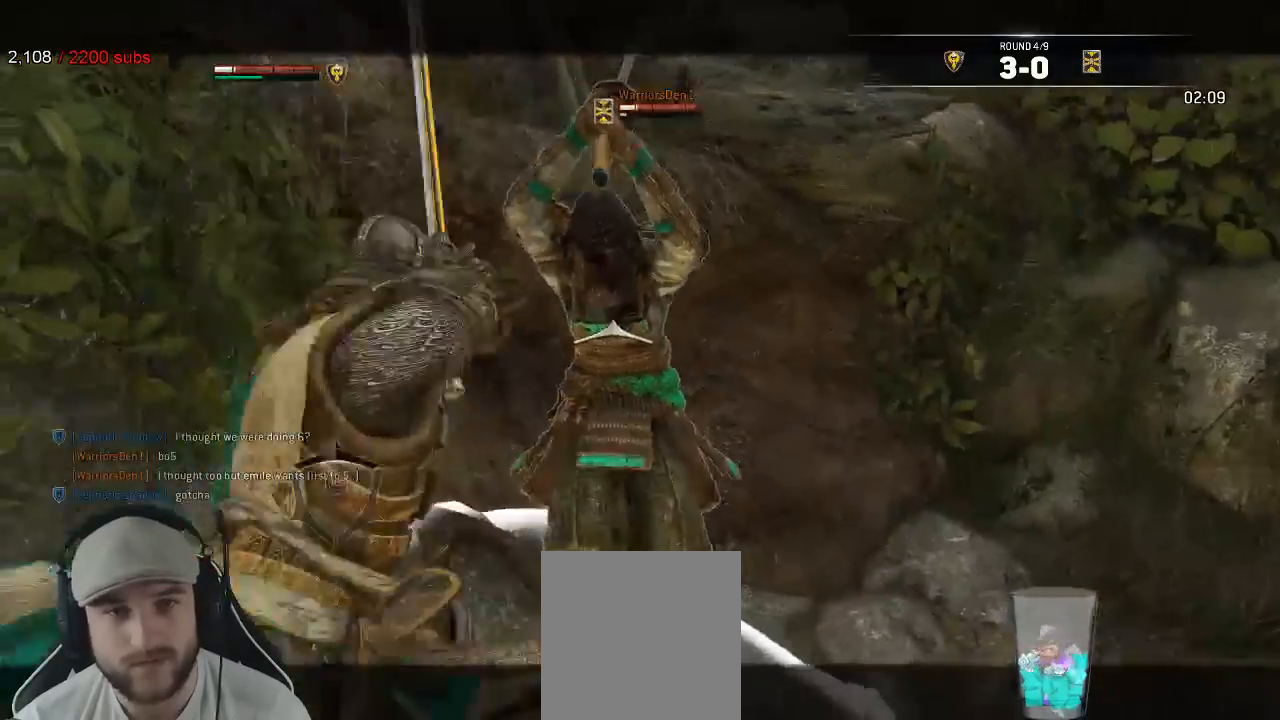
{"dt_ms": 500, "buttons": ["L2"], "left_stick": "down-right", "right_stick": "center", "events": [[83, "left_stick", "center"], [150, "right_stick", "center"], [233, "left_stick", "down-right"]]}
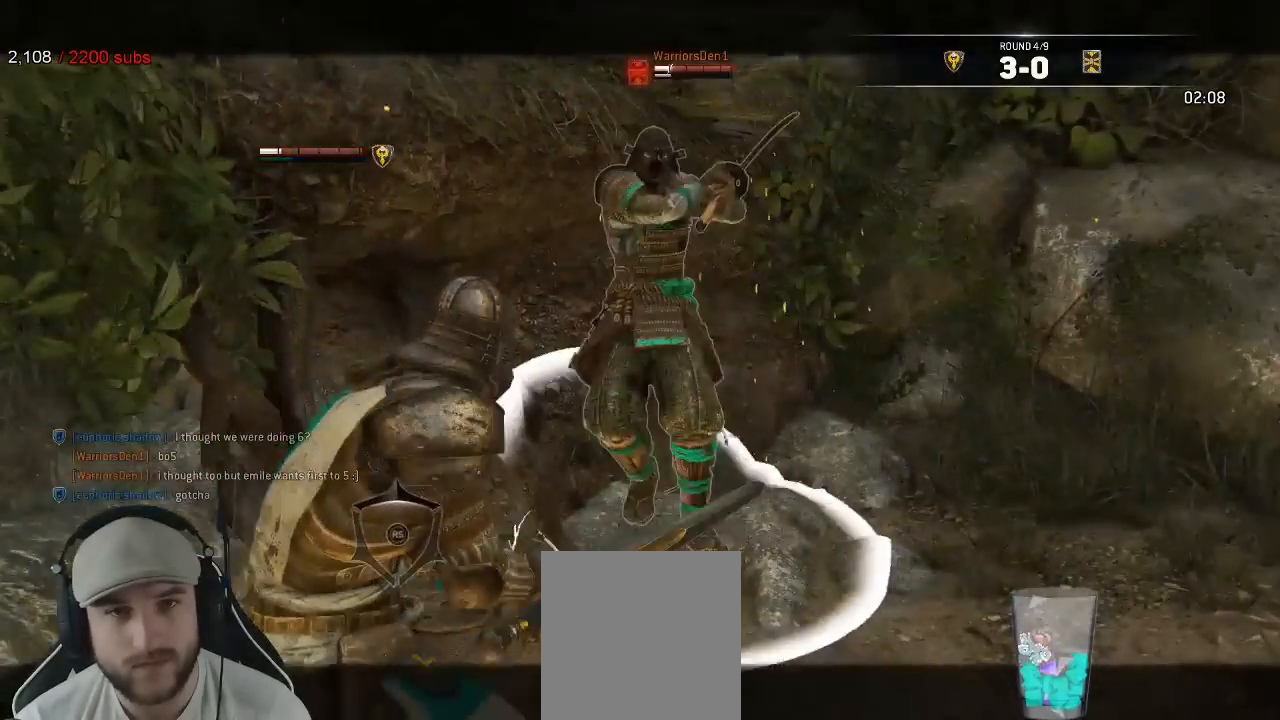
{"dt_ms": 500, "buttons": ["L2"], "left_stick": "down-right", "right_stick": "up"}
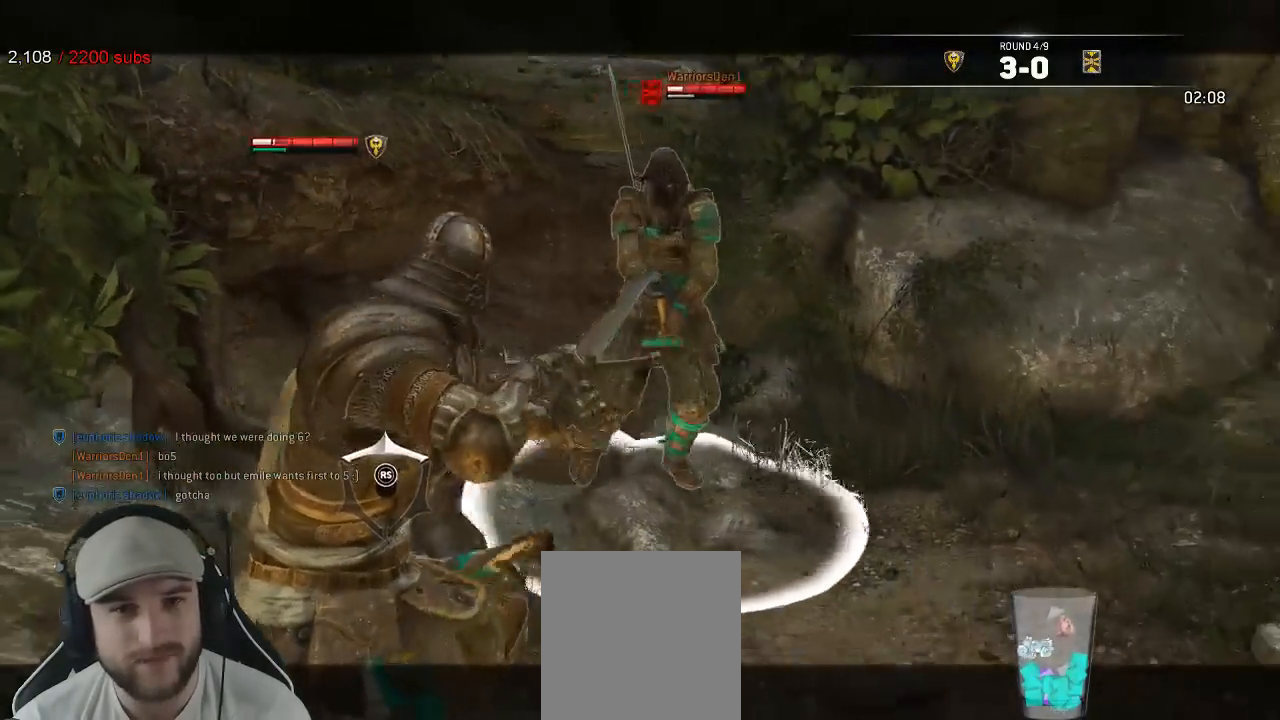
{"dt_ms": 500, "buttons": ["L2"], "left_stick": "right", "right_stick": "up-right", "events": [[50, "X", "down"], [83, "right_stick", "up-right"], [367, "X", "up"], [383, "left_stick", "right"]]}
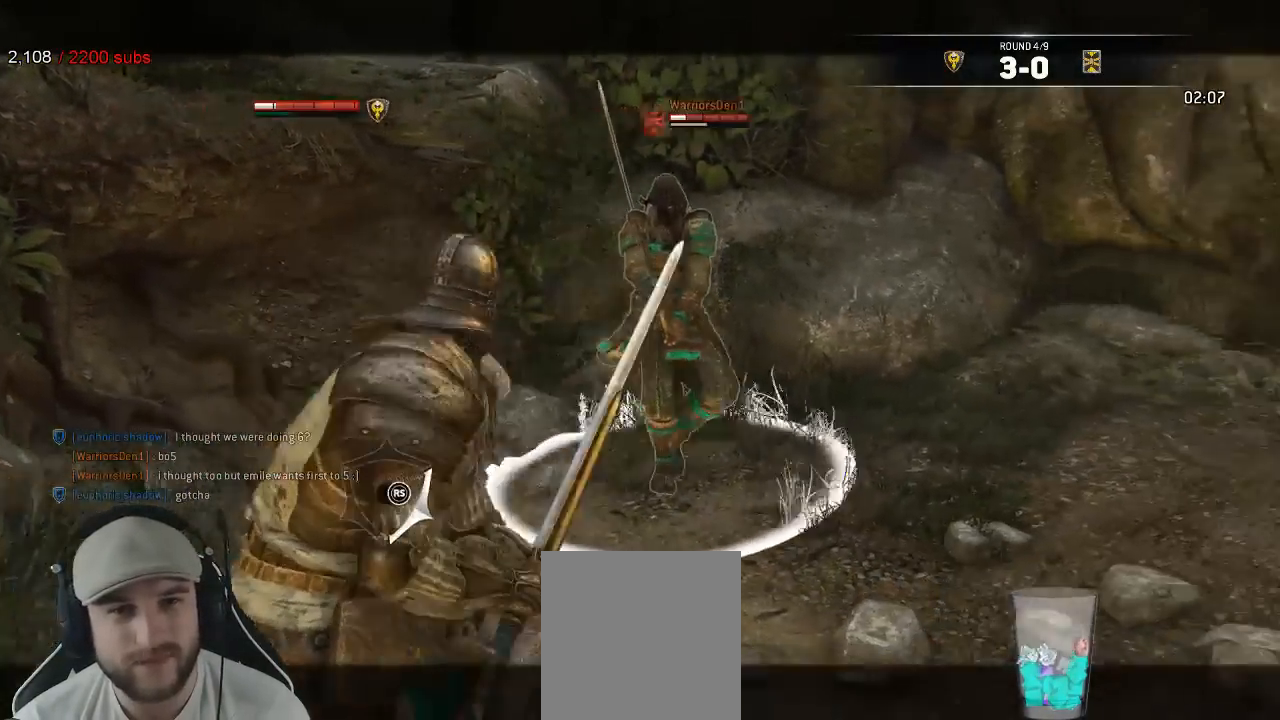
{"dt_ms": 500, "buttons": ["L2"], "left_stick": "right", "right_stick": "center", "events": [[400, "right_stick", "center"]]}
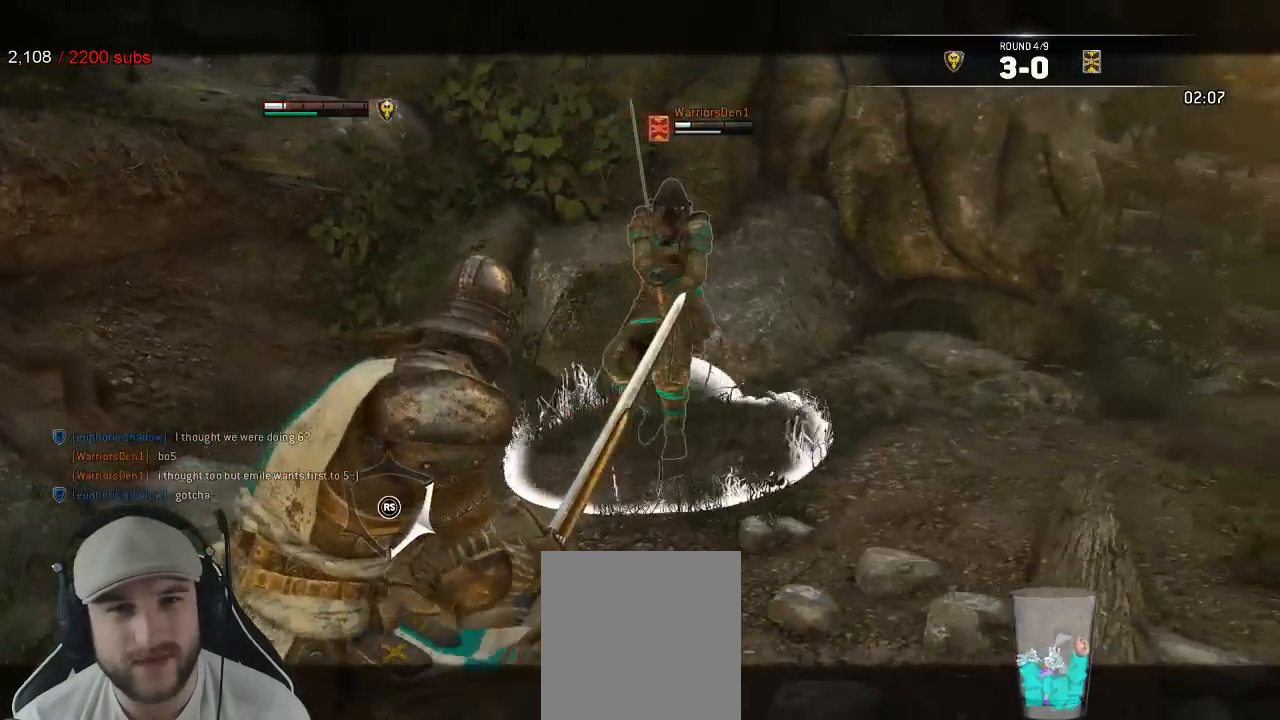
{"dt_ms": 500, "buttons": ["L2"], "left_stick": "up-right", "right_stick": "center", "events": [[450, "left_stick", "up-right"]]}
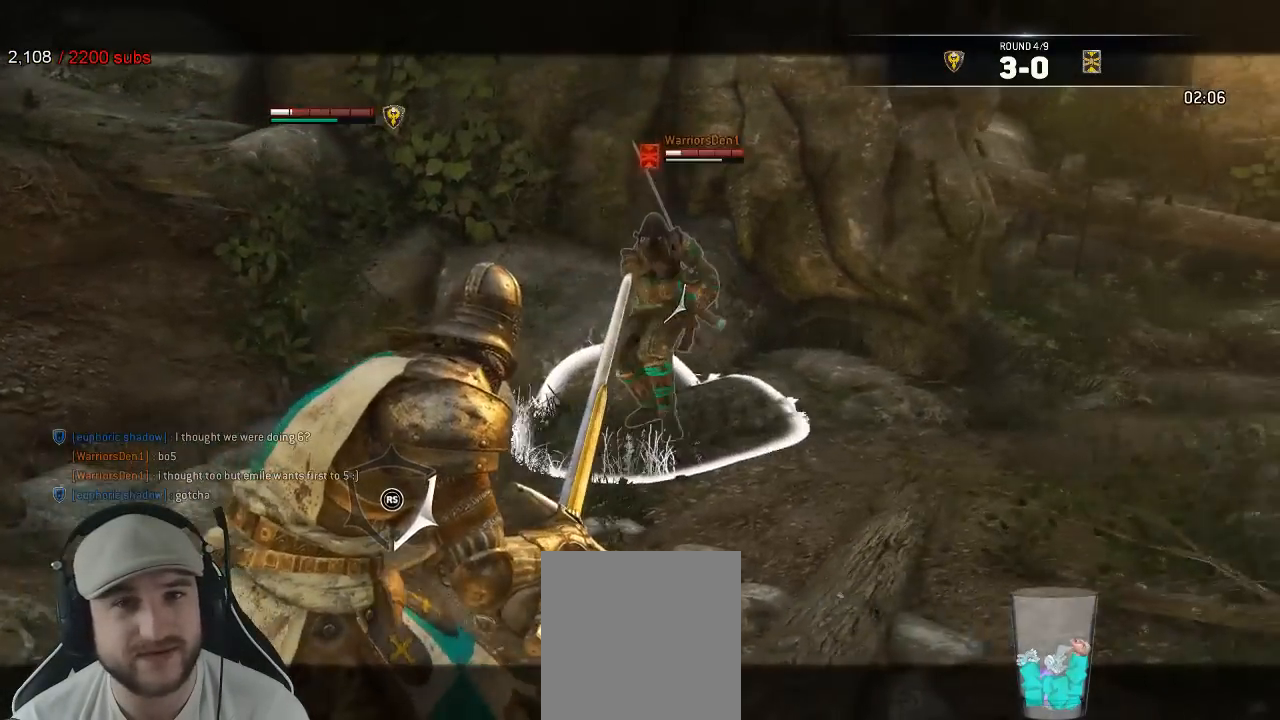
{"dt_ms": 500, "buttons": ["L2"], "left_stick": "up", "right_stick": "center", "events": [[217, "A", "down"], [367, "A", "up"], [467, "left_stick", "up"]]}
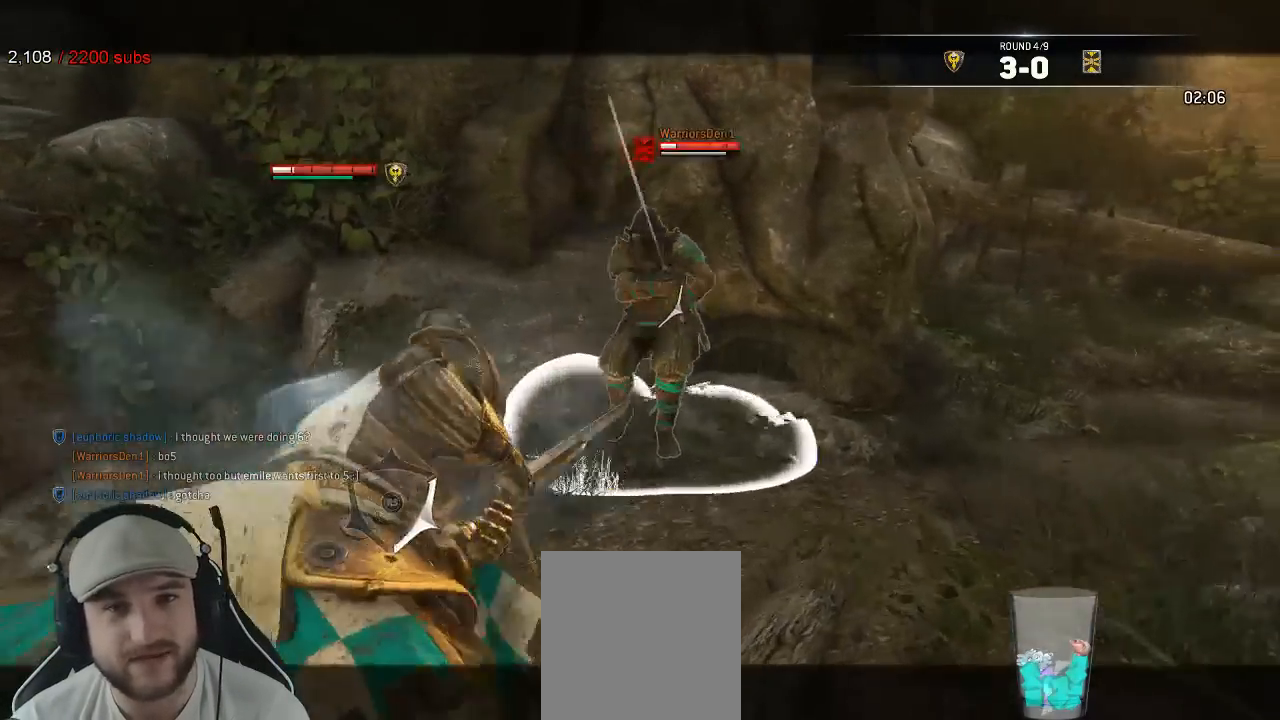
{"dt_ms": 500, "buttons": ["L2"], "left_stick": "up", "right_stick": "up", "events": [[383, "right_stick", "up"]]}
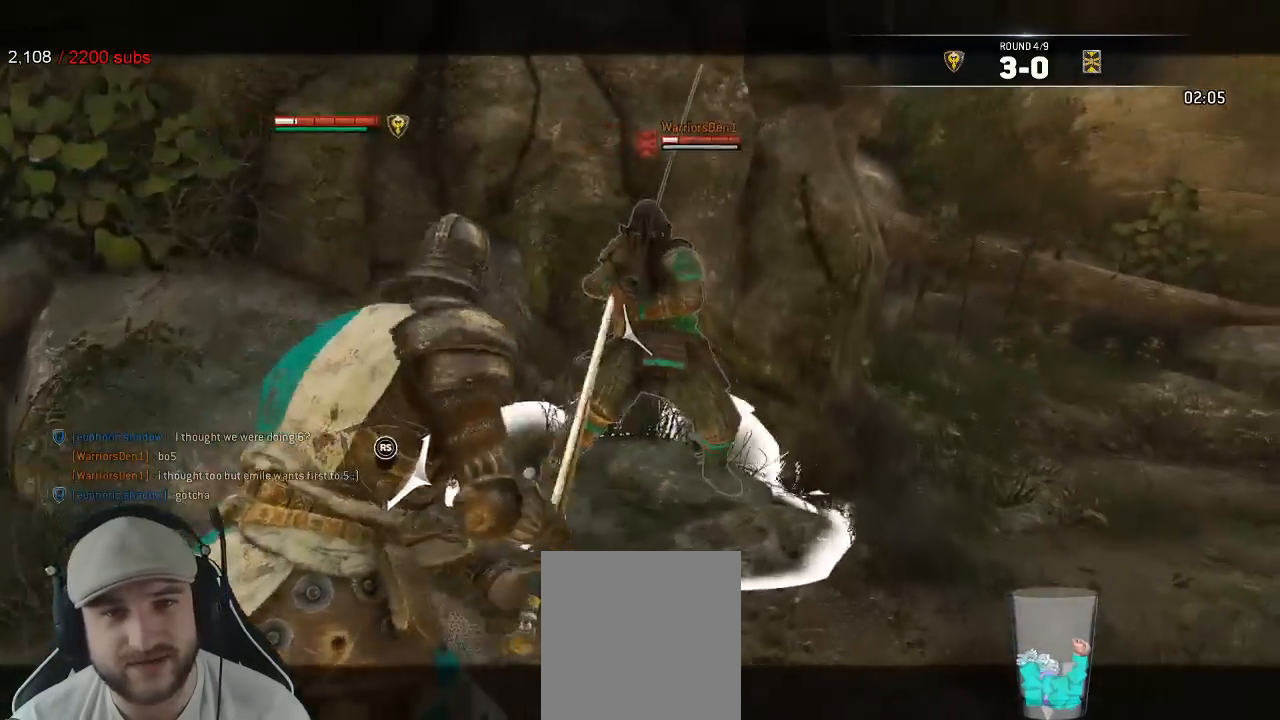
{"dt_ms": 500, "buttons": ["L2", "R3"], "left_stick": "up", "right_stick": "up"}
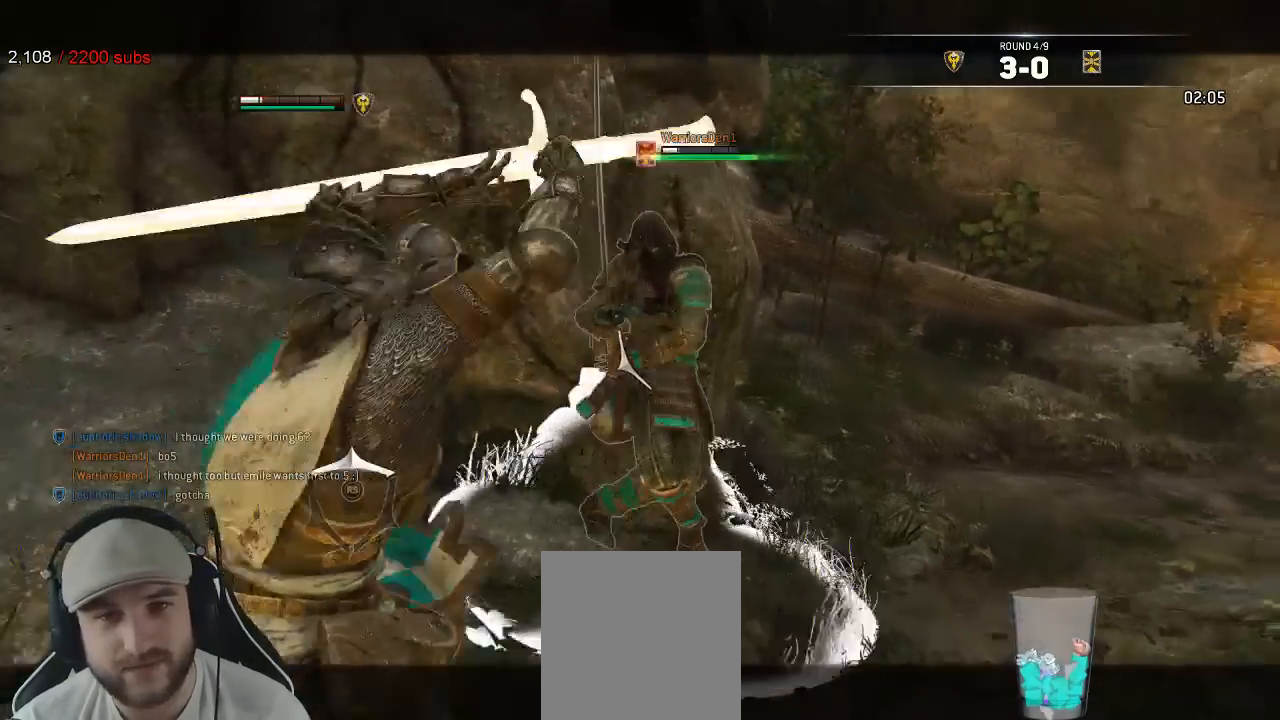
{"dt_ms": 500, "buttons": ["L2"], "left_stick": "up", "right_stick": "center", "events": [[33, "R3", "up"], [183, "right_stick", "center"], [333, "X", "down"], [467, "X", "up"]]}
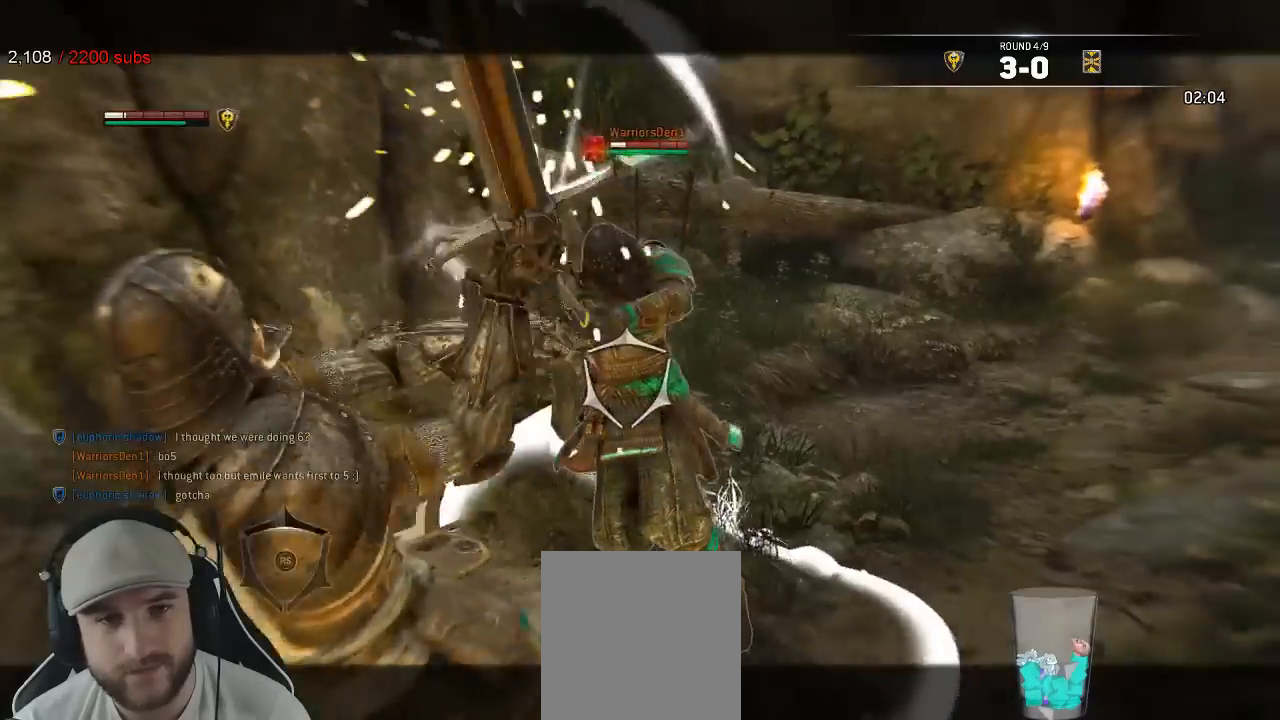
{"dt_ms": 1000, "buttons": ["L2"], "left_stick": "up-right", "right_stick": "down-left"}
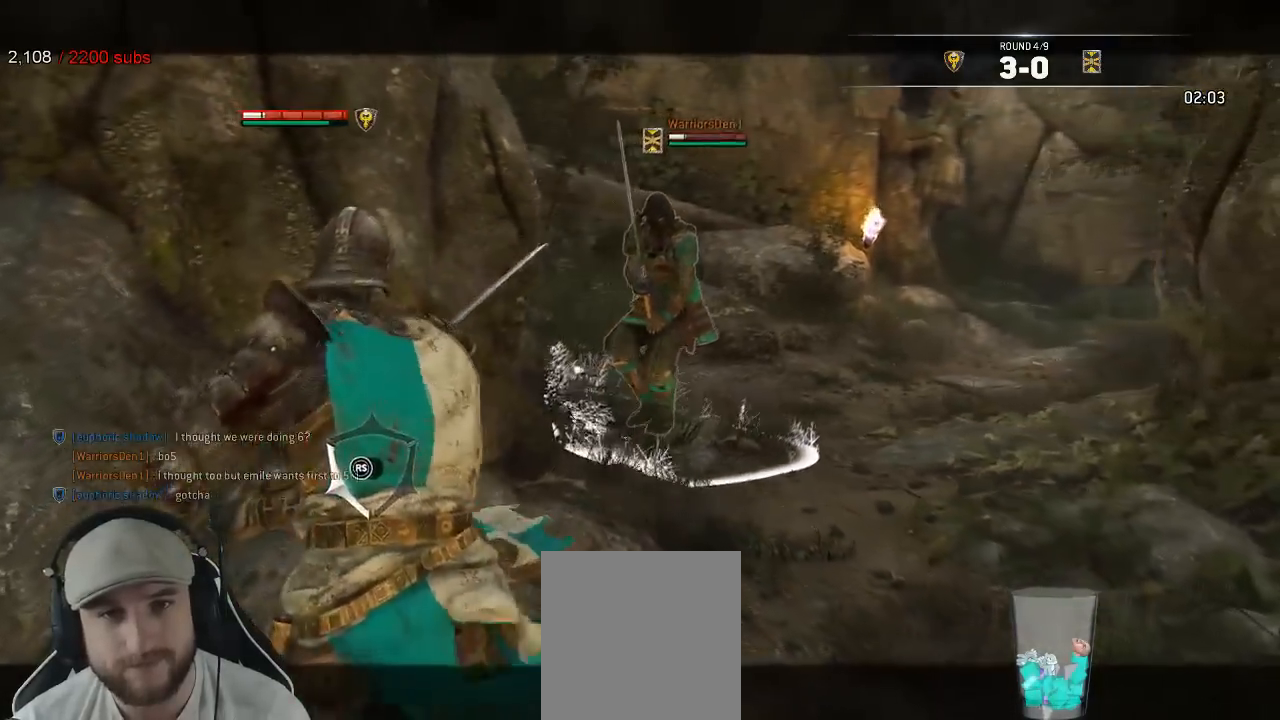
{"dt_ms": 500, "buttons": ["L2"], "left_stick": "up-right", "right_stick": "left", "events": [[150, "right_stick", "center"], [483, "right_stick", "left"]]}
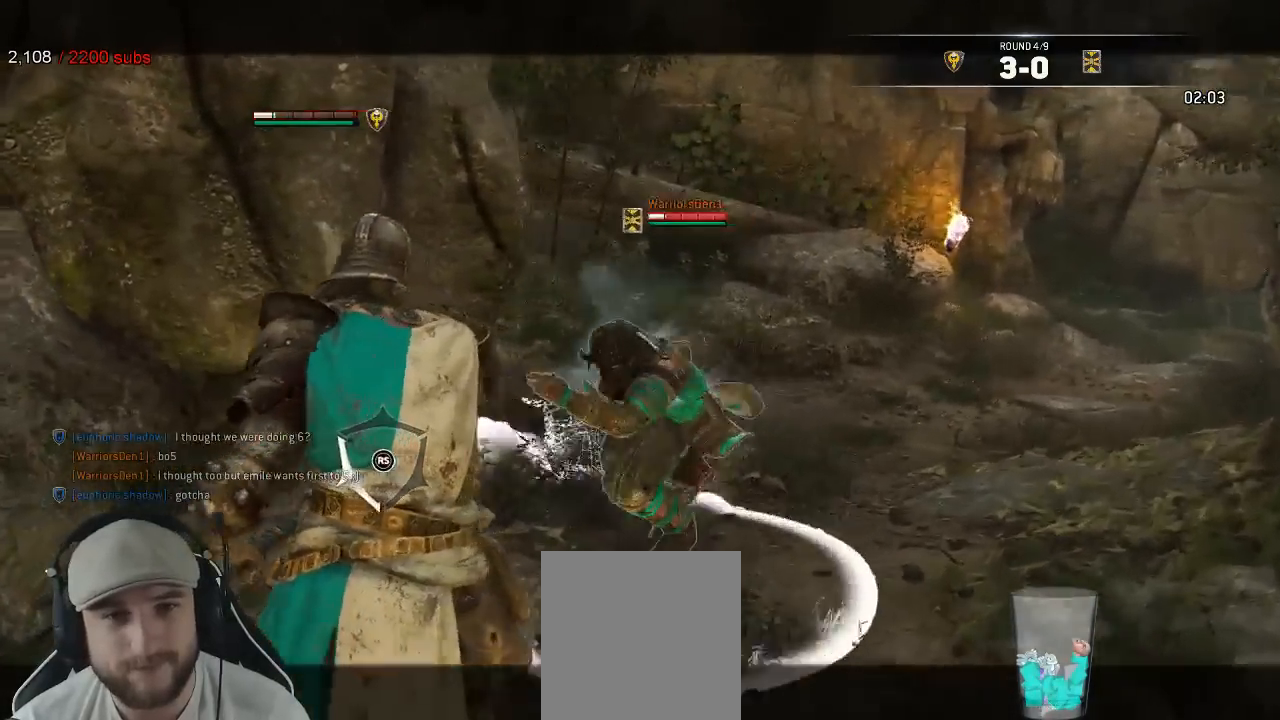
{"dt_ms": 500, "buttons": ["L2"], "left_stick": "down-left", "right_stick": "right", "events": [[67, "left_stick", "down-right"], [83, "right_stick", "up"], [183, "left_stick", "down-left"], [200, "right_stick", "up-right"], [317, "right_stick", "right"]]}
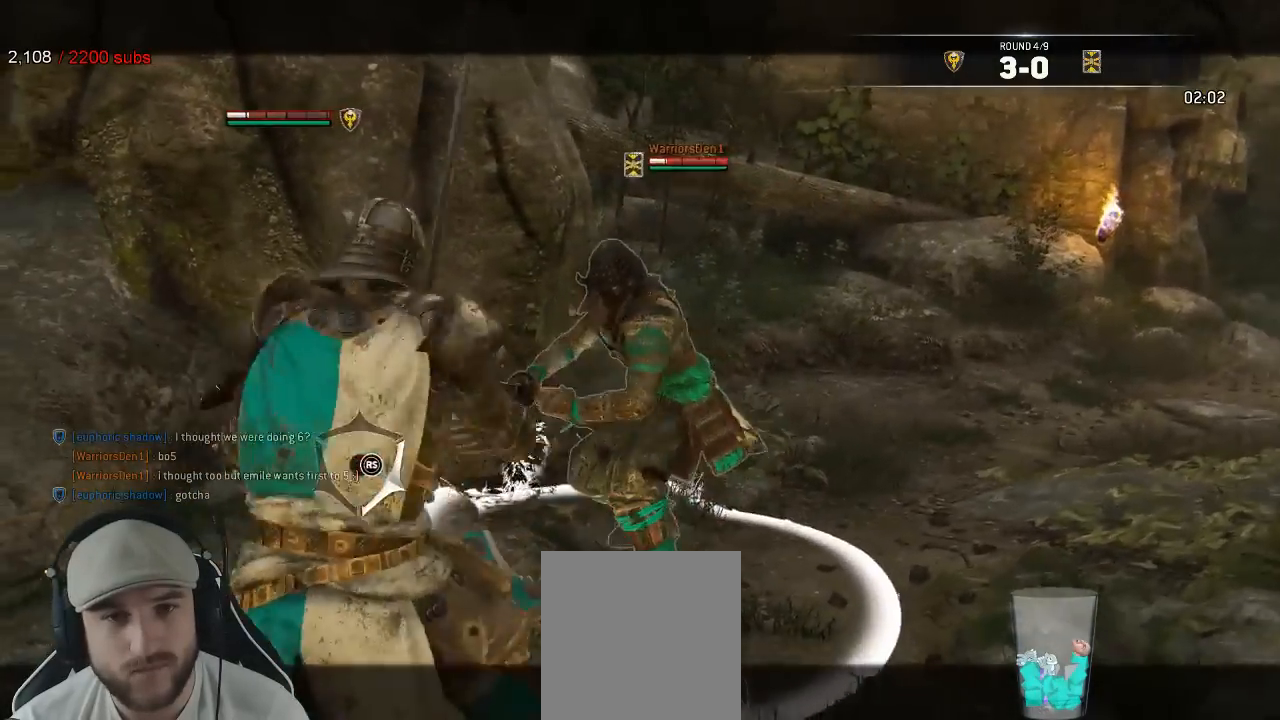
{"dt_ms": 500, "buttons": ["L2"], "left_stick": "left", "right_stick": "up-right", "events": [[133, "right_stick", "left"], [450, "left_stick", "left"], [483, "right_stick", "up-right"]]}